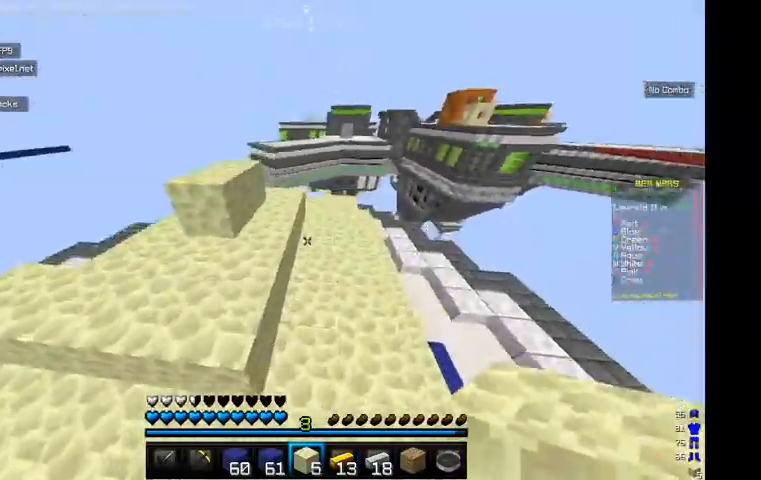
Gameplay with keyboard and mouse; each line is a JSON object with the keys and mouse buttons held at the frame after it. "events" lists presses ("down") and releases ("up") of "a", "d", "s", "w", "mouse_left" and "mouse_right" between this image and that frame as [ms after this image, input, new state], when the widget could be followed in between. "mouse_left", "mouse_right" = the "left", "right" buttons of the "mouse" list. No other keys are recorded. Fast repeated clicks can show as one long hold. Mouse movement is not recorded.
{"keys": [], "mouse": ["right"], "events": [[67, "mouse_right", "down"], [234, "mouse_right", "up"], [434, "w", "up"], [467, "mouse_right", "down"]]}
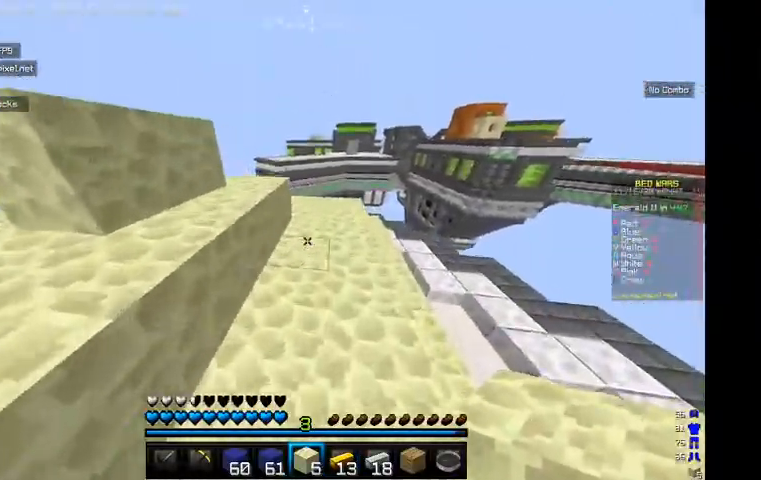
{"keys": [], "mouse": ["right"], "events": [[100, "mouse_right", "up"], [134, "s", "down"], [167, "mouse_right", "down"], [300, "mouse_right", "up"], [334, "a", "down"], [434, "s", "up"], [467, "a", "up"], [467, "mouse_right", "down"]]}
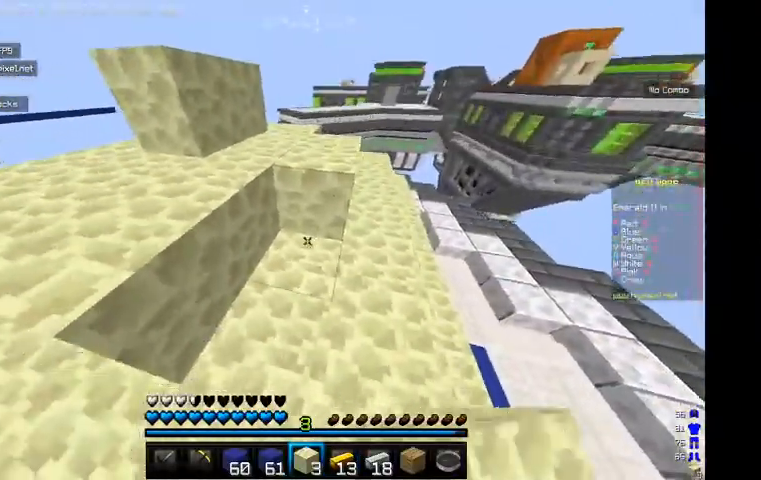
{"keys": ["w"], "mouse": [], "events": [[134, "mouse_right", "up"], [167, "w", "down"], [334, "mouse_right", "down"], [500, "mouse_right", "up"]]}
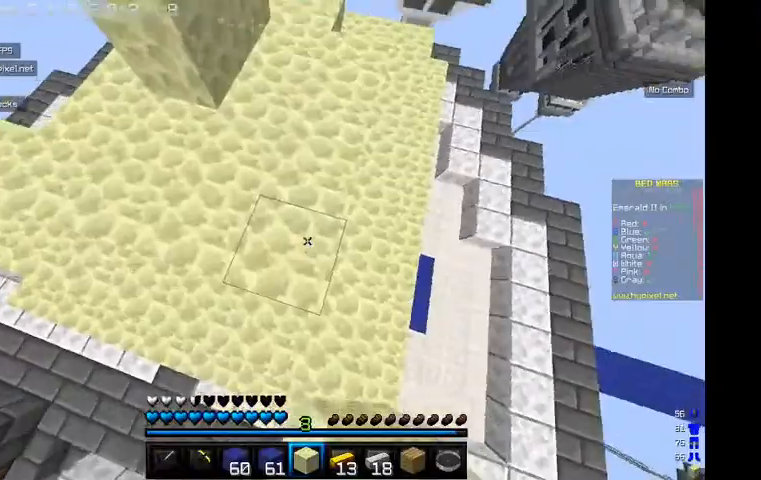
{"keys": ["w"], "mouse": [], "events": []}
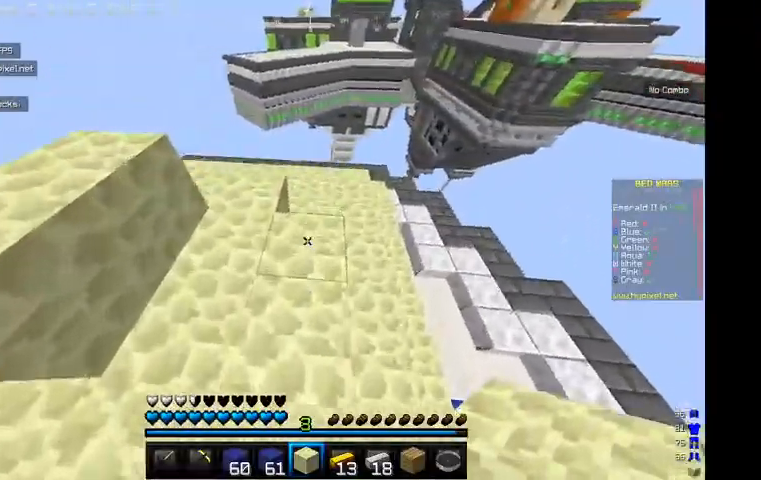
{"keys": ["w"], "mouse": [], "events": [[234, "mouse_right", "down"], [367, "mouse_right", "up"]]}
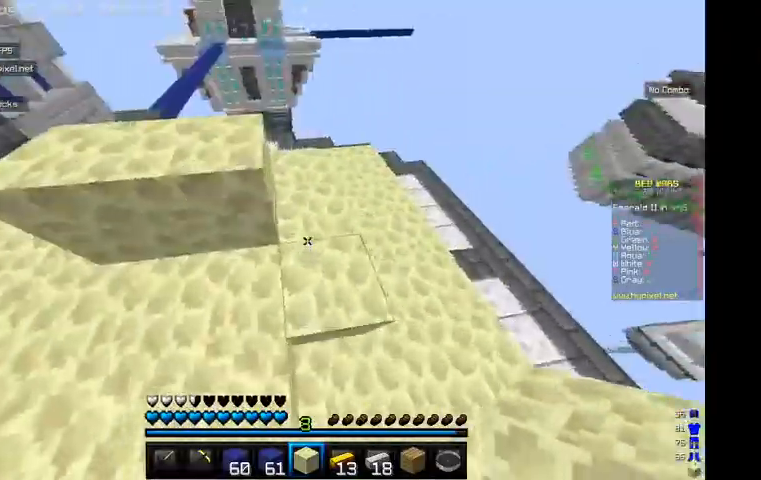
{"keys": [], "mouse": [], "events": [[134, "w", "up"], [234, "d", "down"], [367, "d", "up"]]}
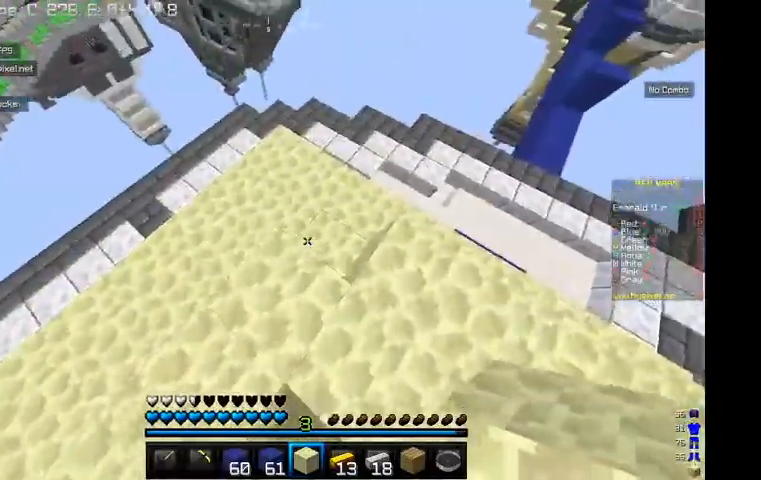
{"keys": ["w"], "mouse": [], "events": [[34, "mouse_right", "down"], [134, "mouse_right", "up"], [500, "w", "down"]]}
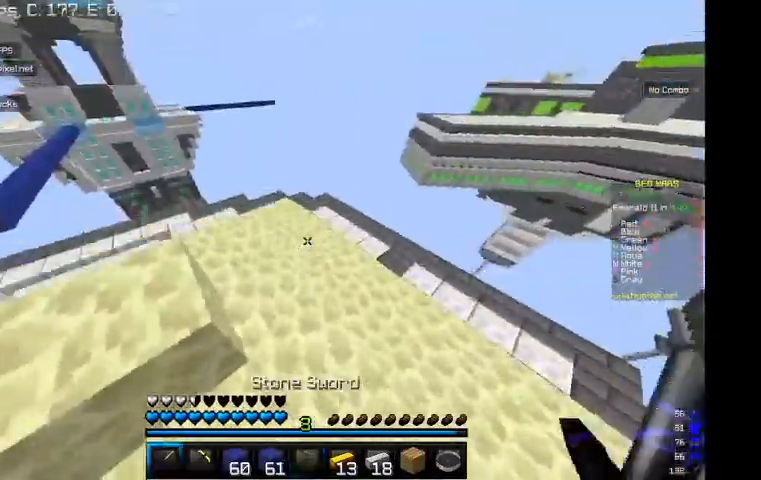
{"keys": ["a"], "mouse": [], "events": [[200, "w", "up"], [467, "a", "down"]]}
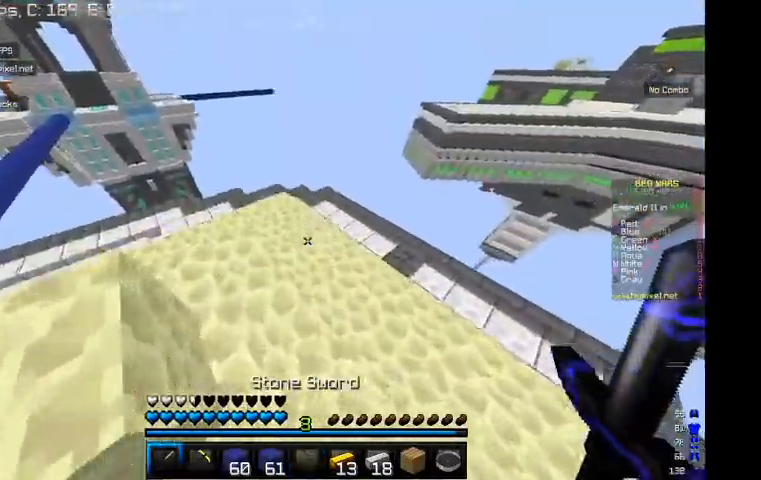
{"keys": ["a"], "mouse": [], "events": [[34, "w", "down"], [267, "w", "up"]]}
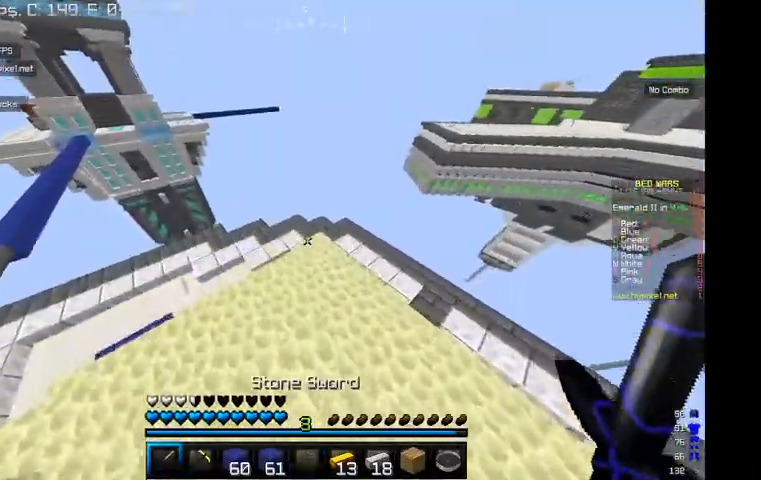
{"keys": ["a", "s"], "mouse": [], "events": [[334, "s", "down"]]}
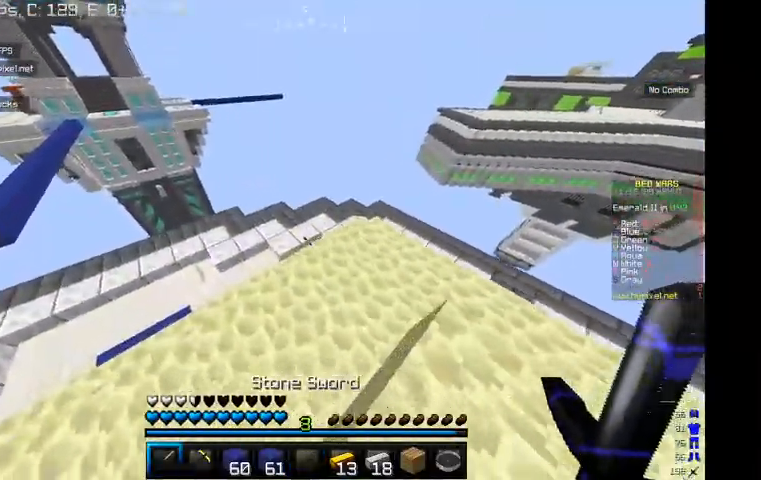
{"keys": ["a", "w"], "mouse": [], "events": [[34, "s", "up"], [234, "w", "down"]]}
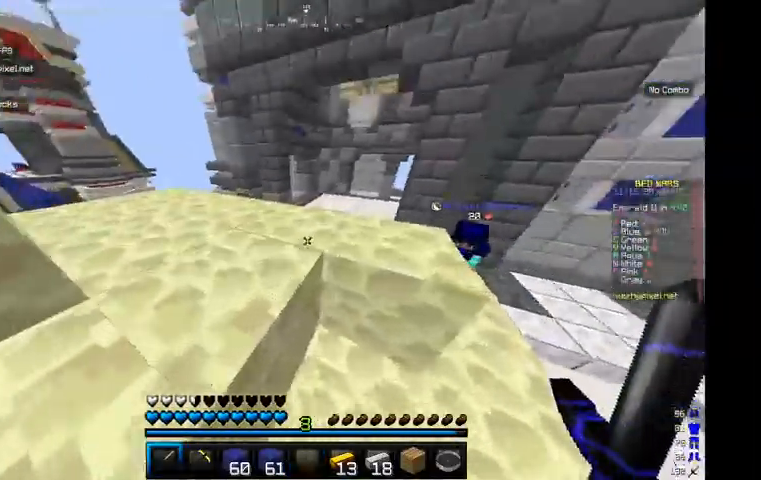
{"keys": ["w"], "mouse": ["left"], "events": [[67, "mouse_left", "down"], [100, "a", "up"], [134, "mouse_left", "up"], [267, "mouse_left", "down"], [334, "mouse_left", "up"], [467, "mouse_left", "down"]]}
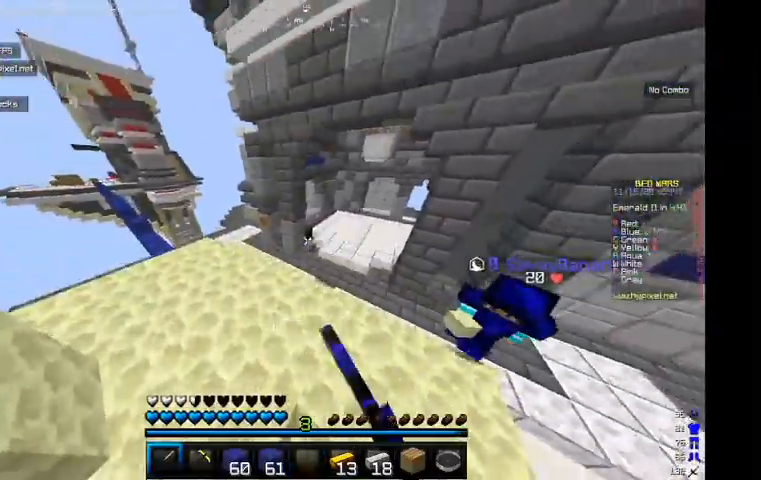
{"keys": ["w"], "mouse": ["left"], "events": [[134, "mouse_left", "up"], [234, "mouse_left", "down"], [300, "mouse_left", "up"], [434, "mouse_left", "down"]]}
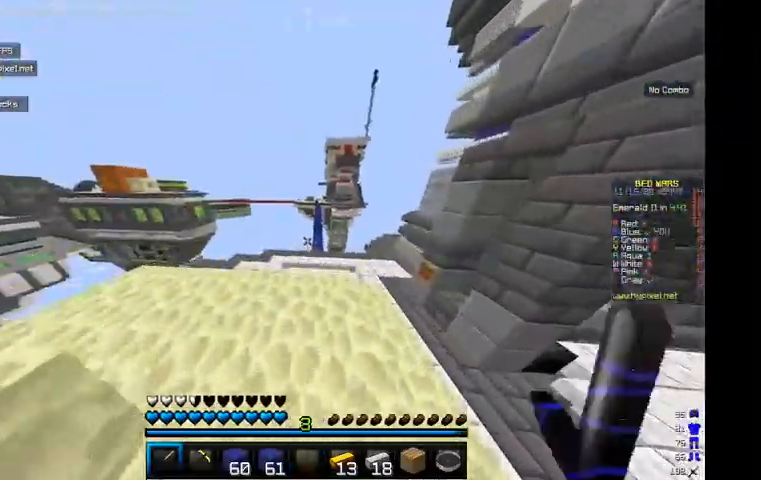
{"keys": ["w"], "mouse": [], "events": [[100, "mouse_left", "up"], [134, "w", "up"], [267, "d", "down"], [367, "w", "down"], [434, "d", "up"]]}
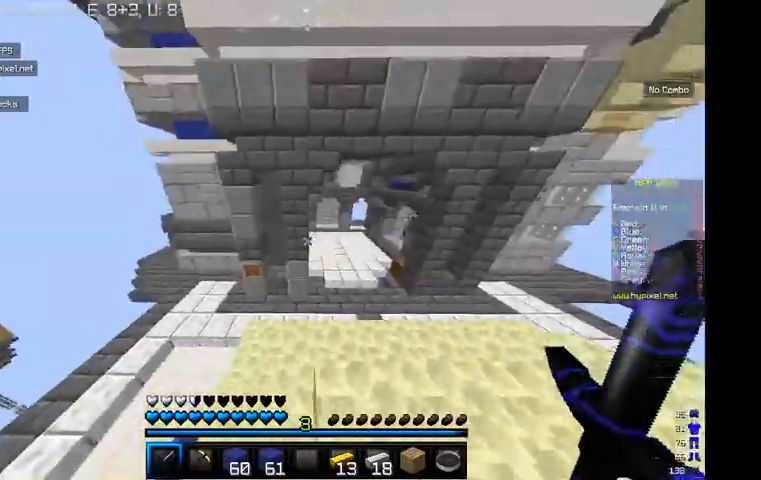
{"keys": ["w"], "mouse": [], "events": []}
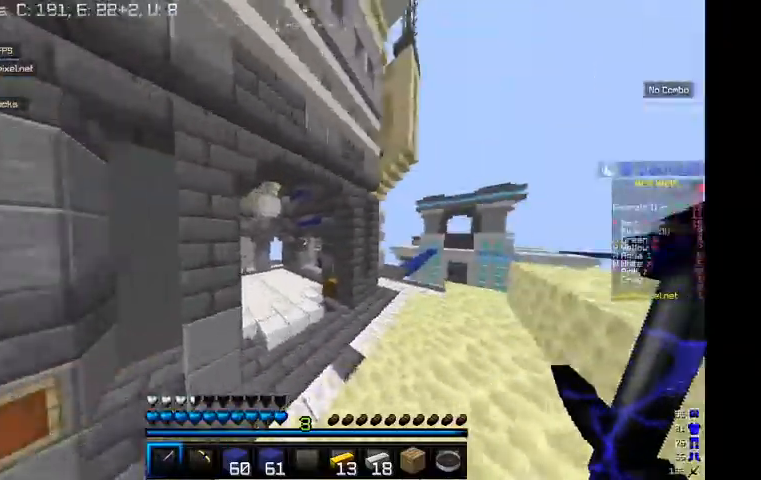
{"keys": ["w"], "mouse": [], "events": []}
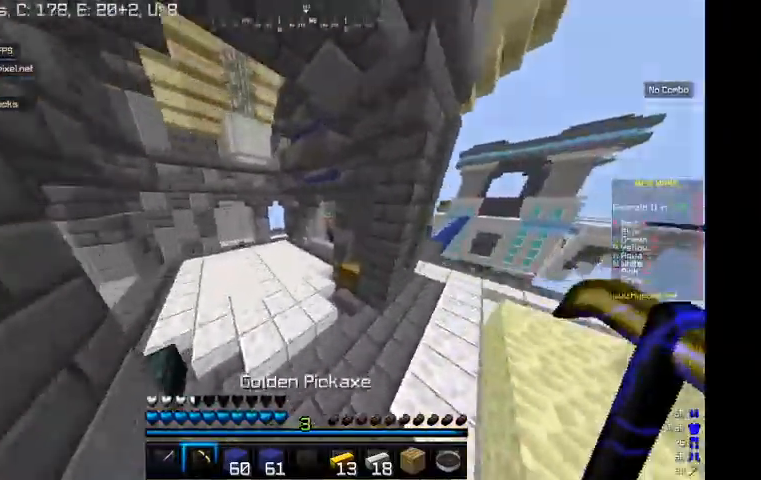
{"keys": ["w"], "mouse": [], "events": []}
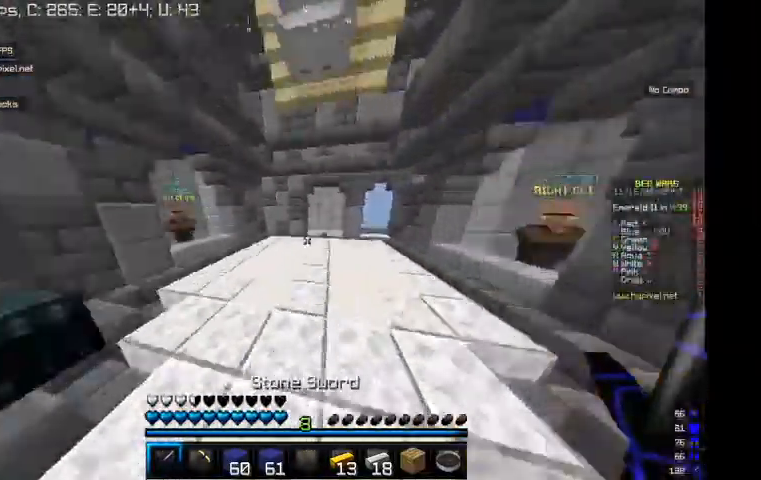
{"keys": ["w"], "mouse": [], "events": []}
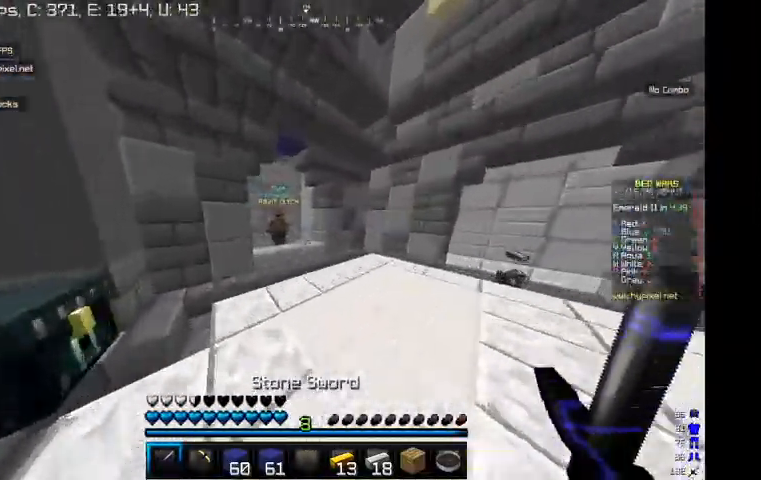
{"keys": ["w"], "mouse": [], "events": [[367, "mouse_right", "down"], [500, "mouse_right", "up"]]}
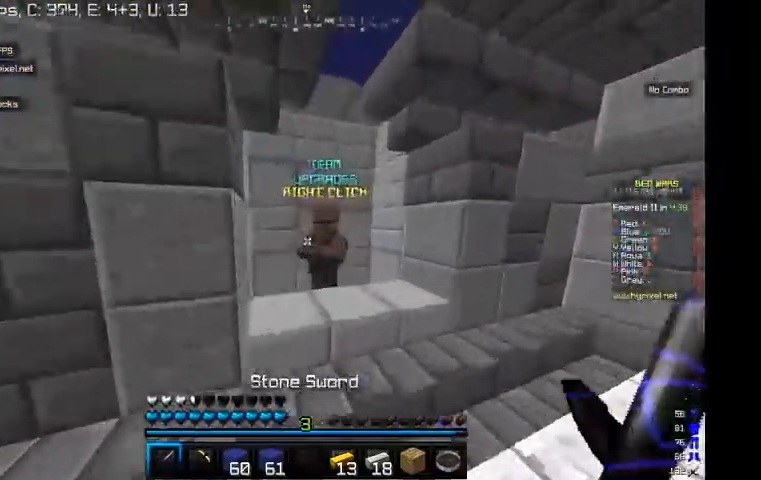
{"keys": [], "mouse": [], "events": [[134, "mouse_right", "down"], [134, "w", "up"], [234, "mouse_right", "up"]]}
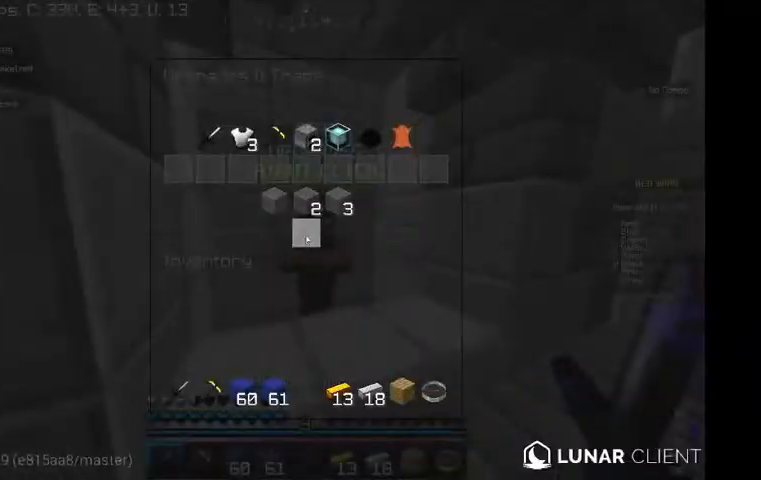
{"keys": [], "mouse": [], "events": []}
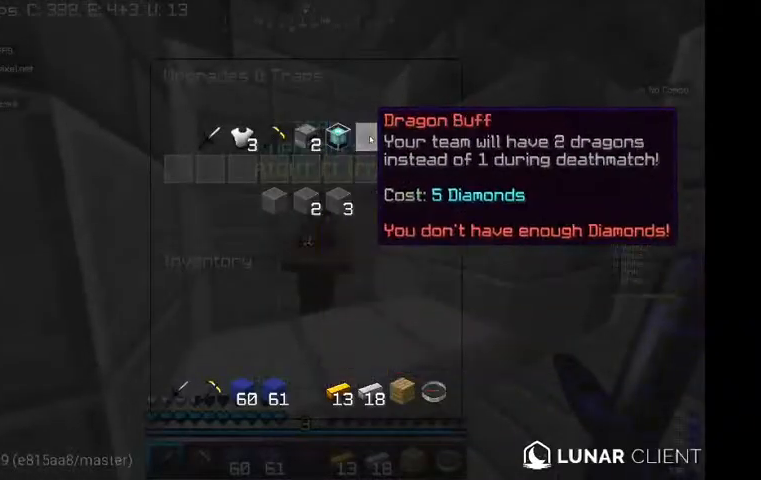
{"keys": ["w"], "mouse": [], "events": [[267, "w", "down"]]}
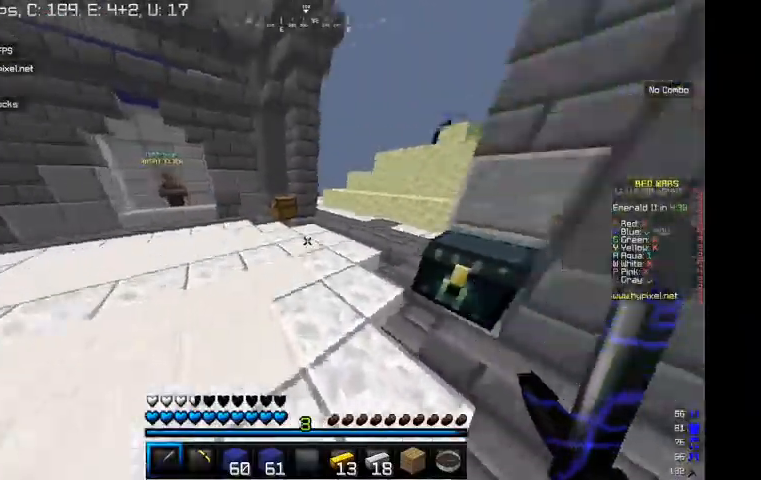
{"keys": ["w"], "mouse": [], "events": []}
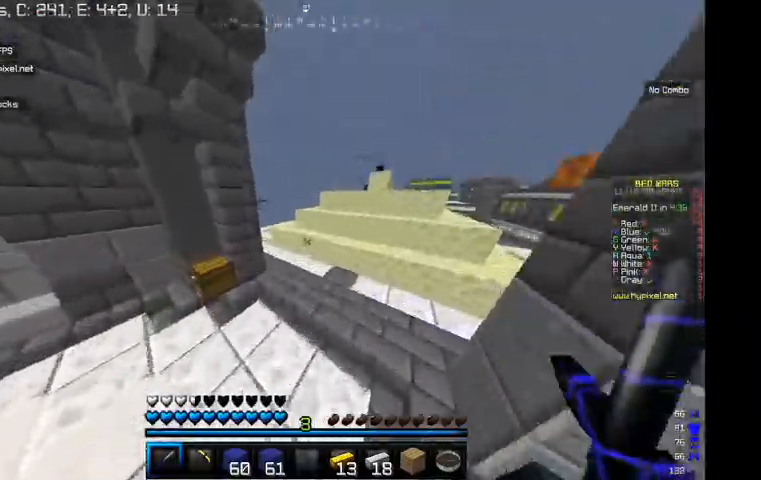
{"keys": ["d", "w"], "mouse": [], "events": [[434, "d", "down"]]}
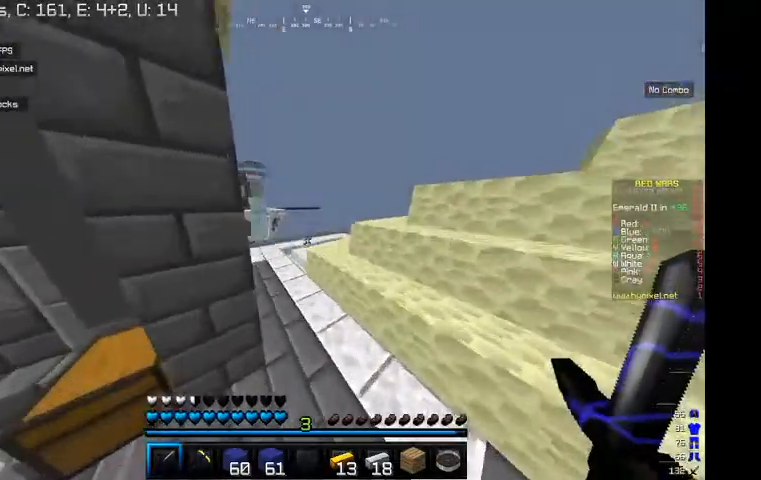
{"keys": ["a", "w"], "mouse": [], "events": [[34, "d", "up"], [334, "a", "down"]]}
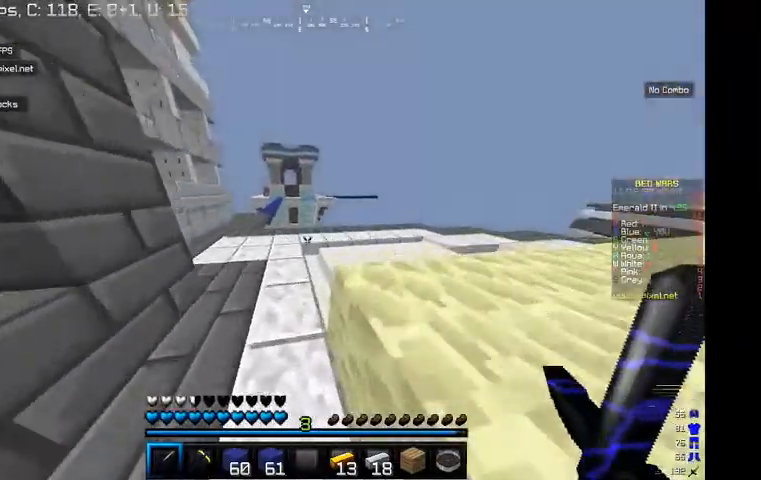
{"keys": ["a", "w"], "mouse": [], "events": [[34, "a", "up"], [267, "a", "down"]]}
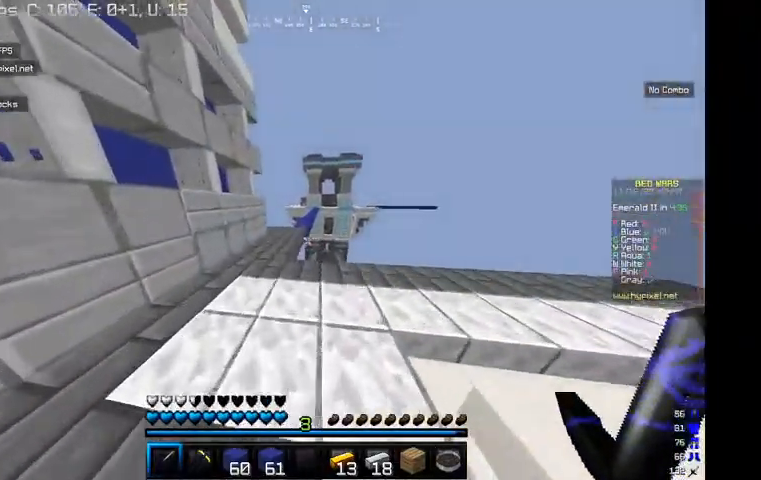
{"keys": ["w"], "mouse": [], "events": [[34, "a", "up"], [34, "w", "up"], [334, "w", "down"]]}